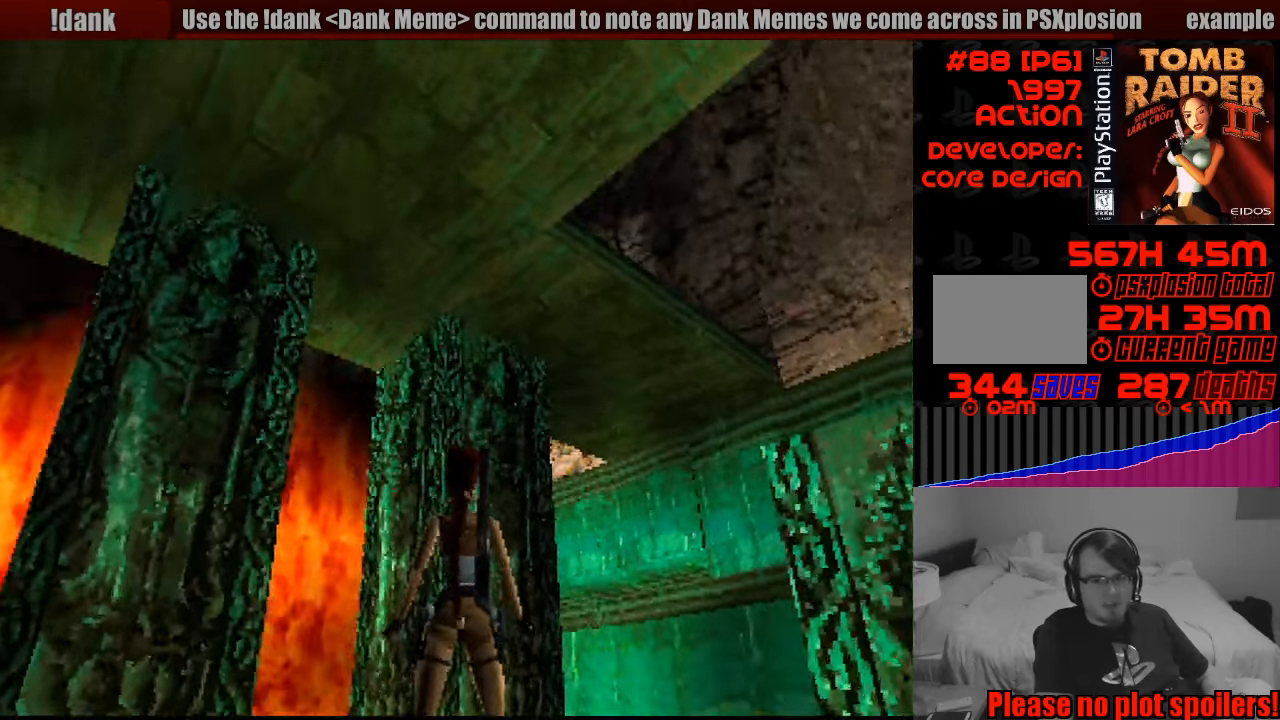
Gameplay with a controller (PlayStation layout); each line is a JSON object with the inputs held at the frame after it. "events" lists button and stick changes between this image and that frame as [ms after this image, input, new state], when the widget could be followed in between. Not read: L3 R3.
{"buttons": ["L1"], "events": [[333, "DPAD_DOWN", "up"]]}
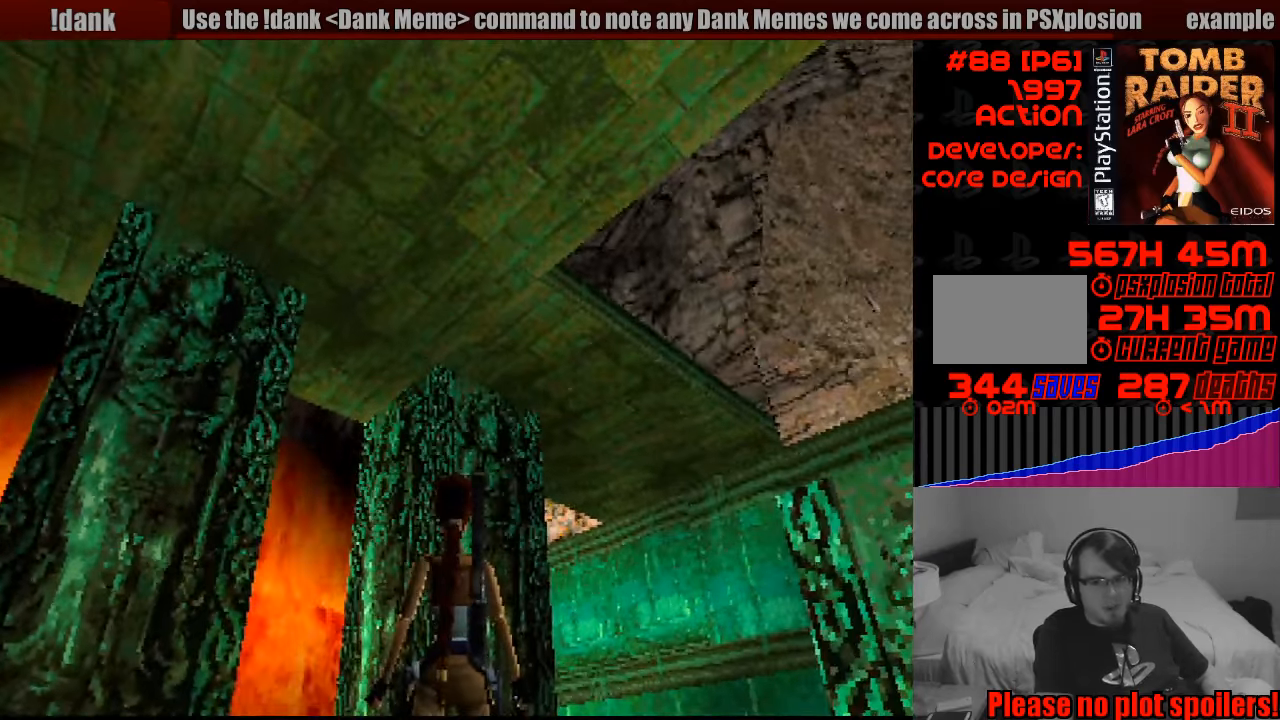
{"buttons": ["L1", "DPAD_UP", "DPAD_LEFT"], "events": [[33, "R2", "down"], [50, "R2", "up"], [83, "DPAD_LEFT", "down"], [367, "DPAD_UP", "down"], [383, "DPAD_DOWN", "down"], [400, "DPAD_DOWN", "up"]]}
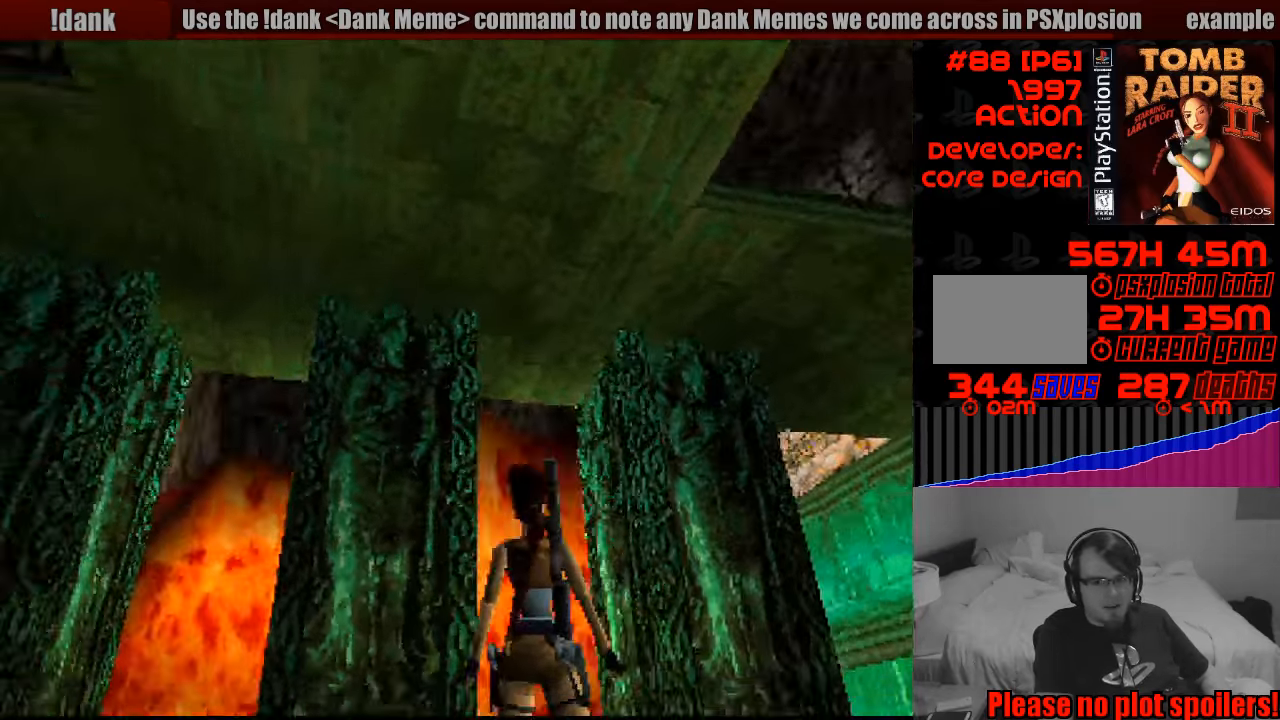
{"buttons": ["L1"], "events": [[133, "DPAD_LEFT", "up"], [267, "DPAD_UP", "up"]]}
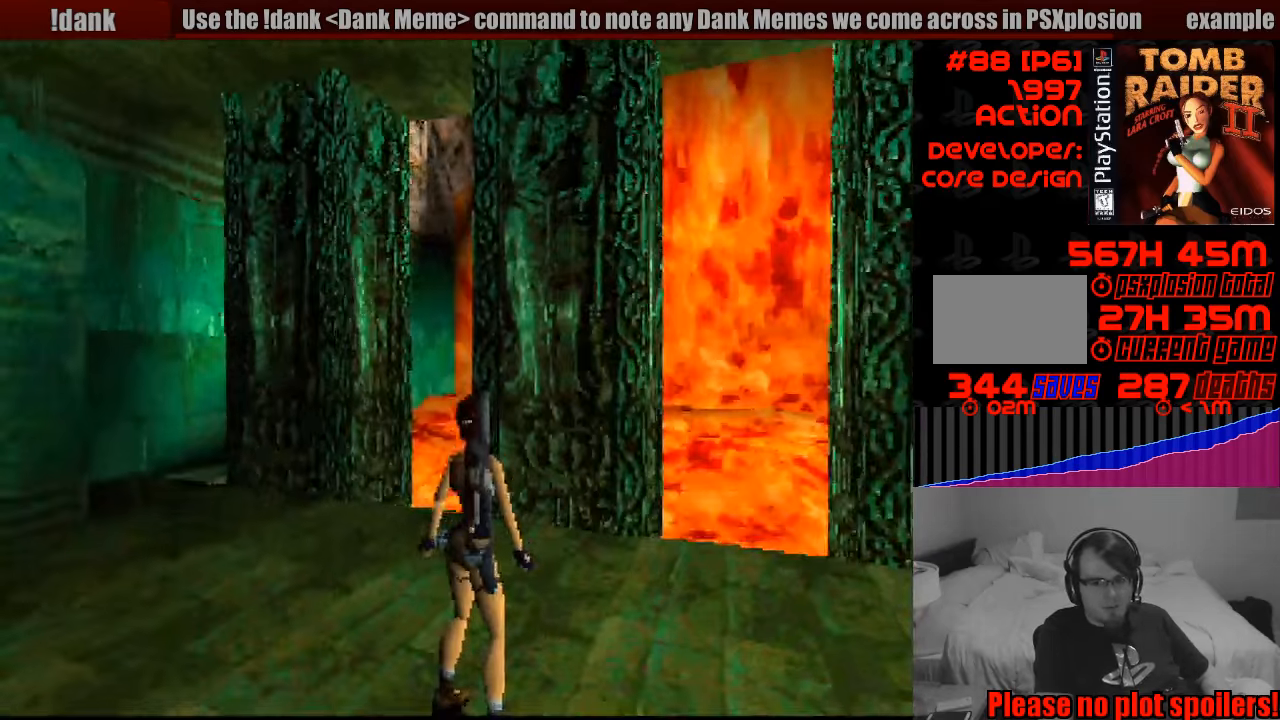
{"buttons": ["L1"], "events": []}
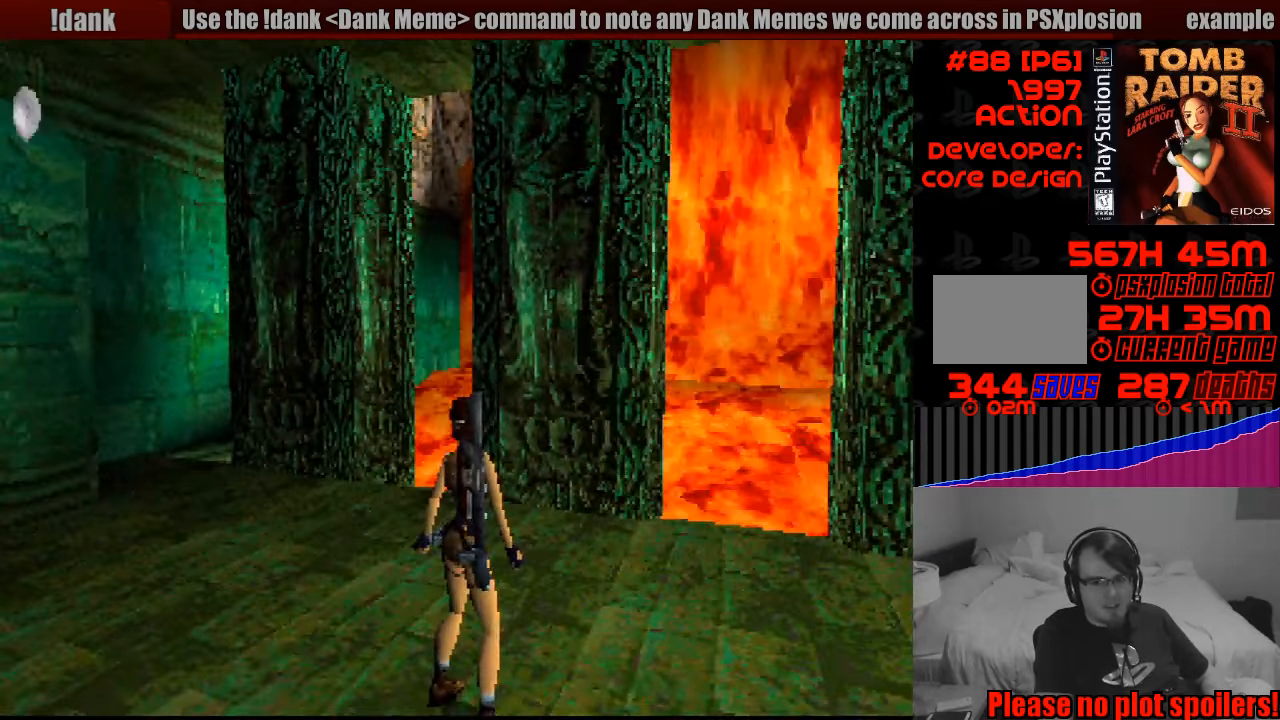
{"buttons": ["L1", "DPAD_UP"], "events": [[234, "DPAD_RIGHT", "down"], [317, "DPAD_UP", "down"], [434, "DPAD_RIGHT", "up"]]}
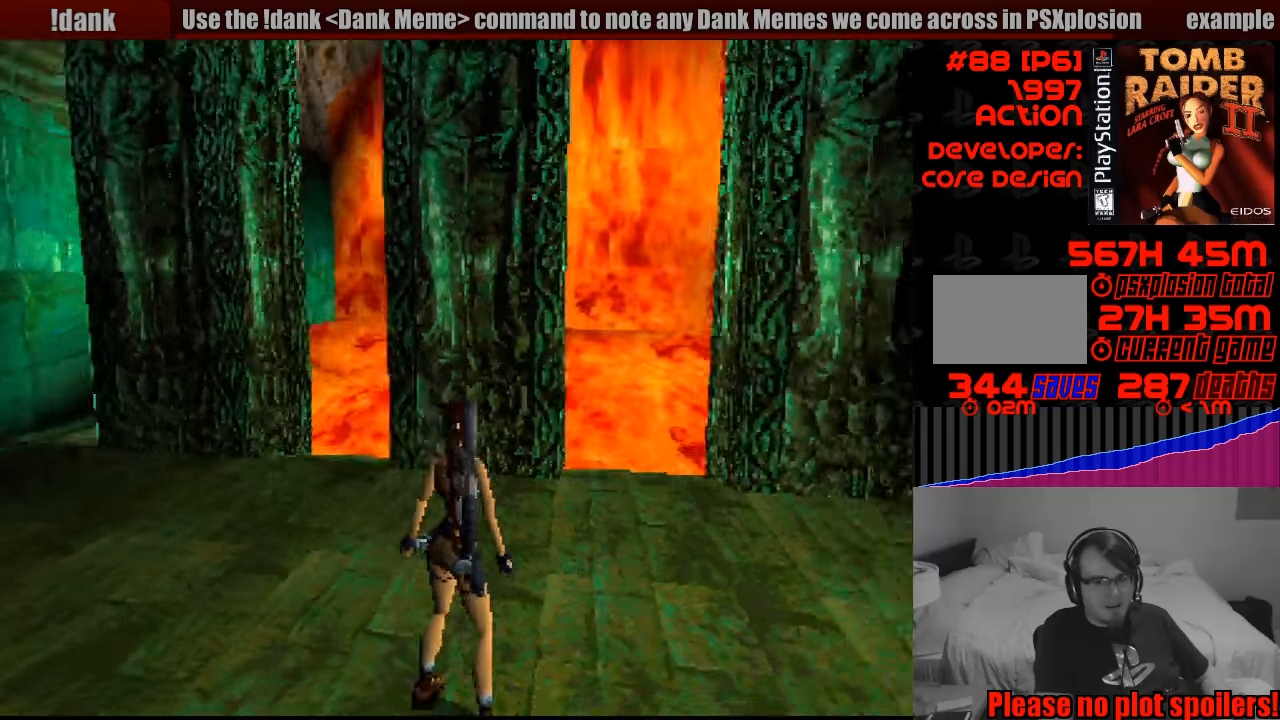
{"buttons": ["L1"], "events": [[83, "DPAD_UP", "up"]]}
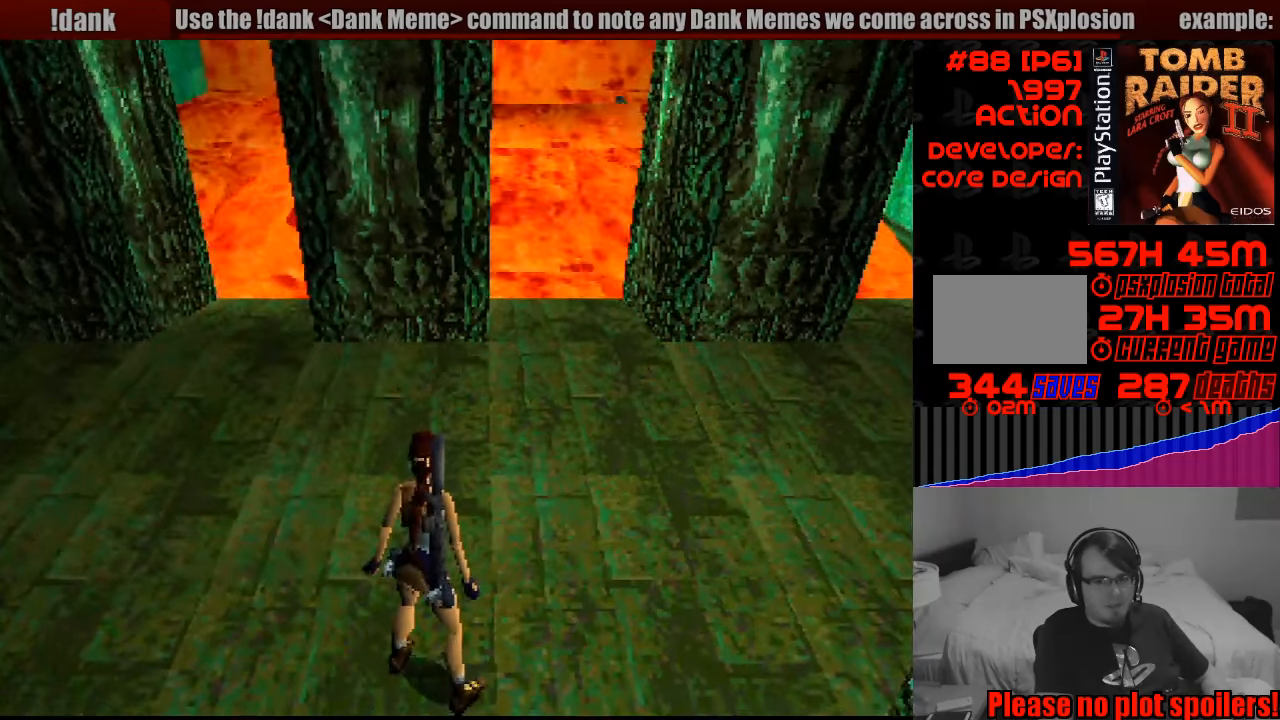
{"buttons": ["L1"], "events": []}
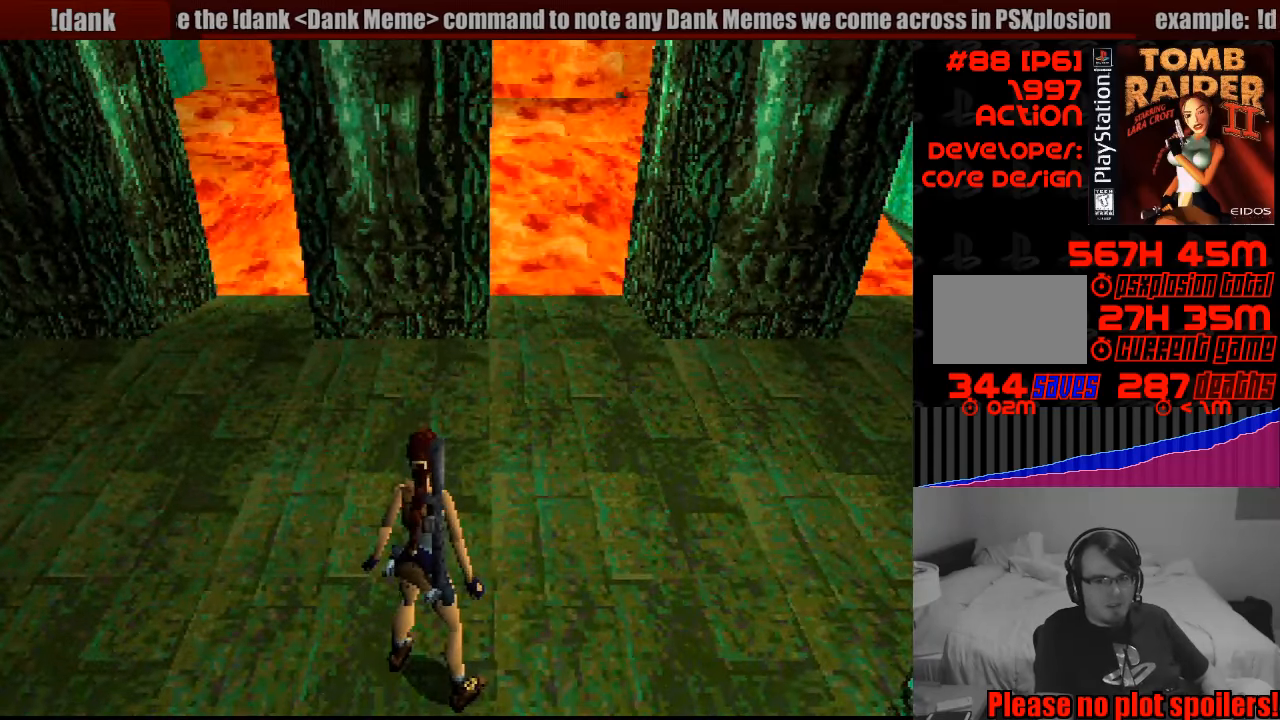
{"buttons": ["L1"], "events": []}
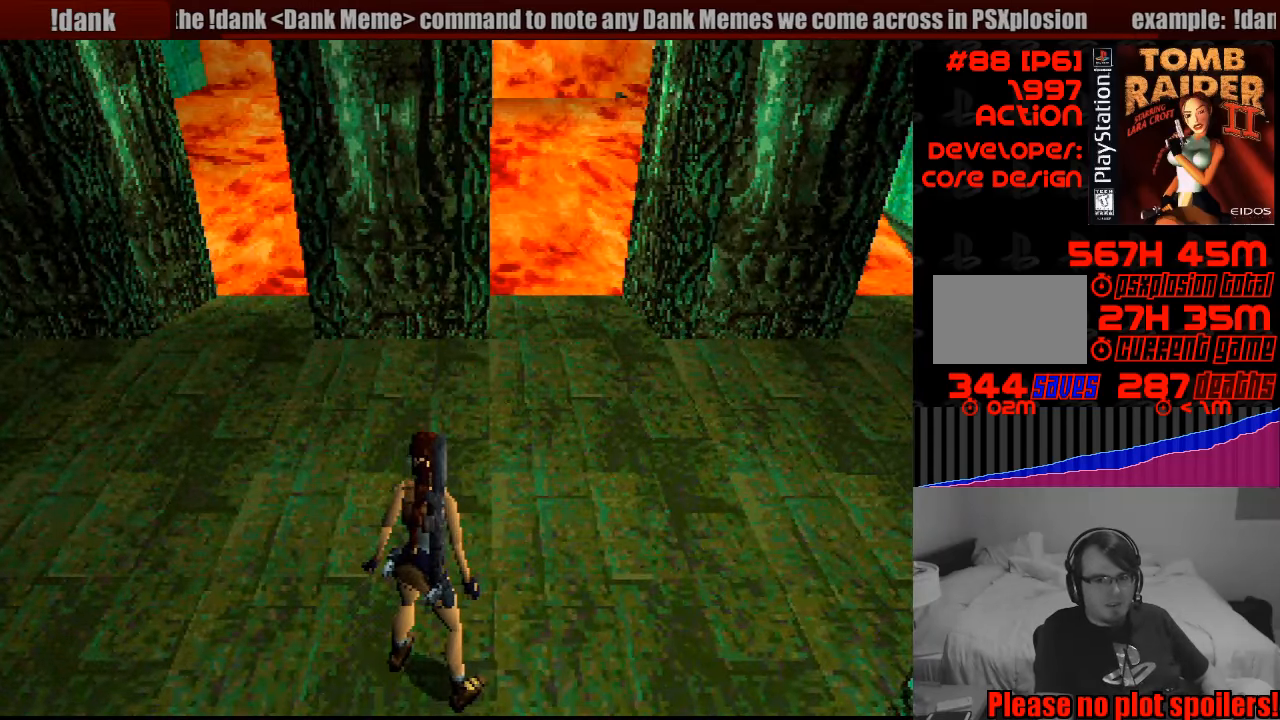
{"buttons": ["L1", "DPAD_DOWN"], "events": [[366, "DPAD_DOWN", "down"]]}
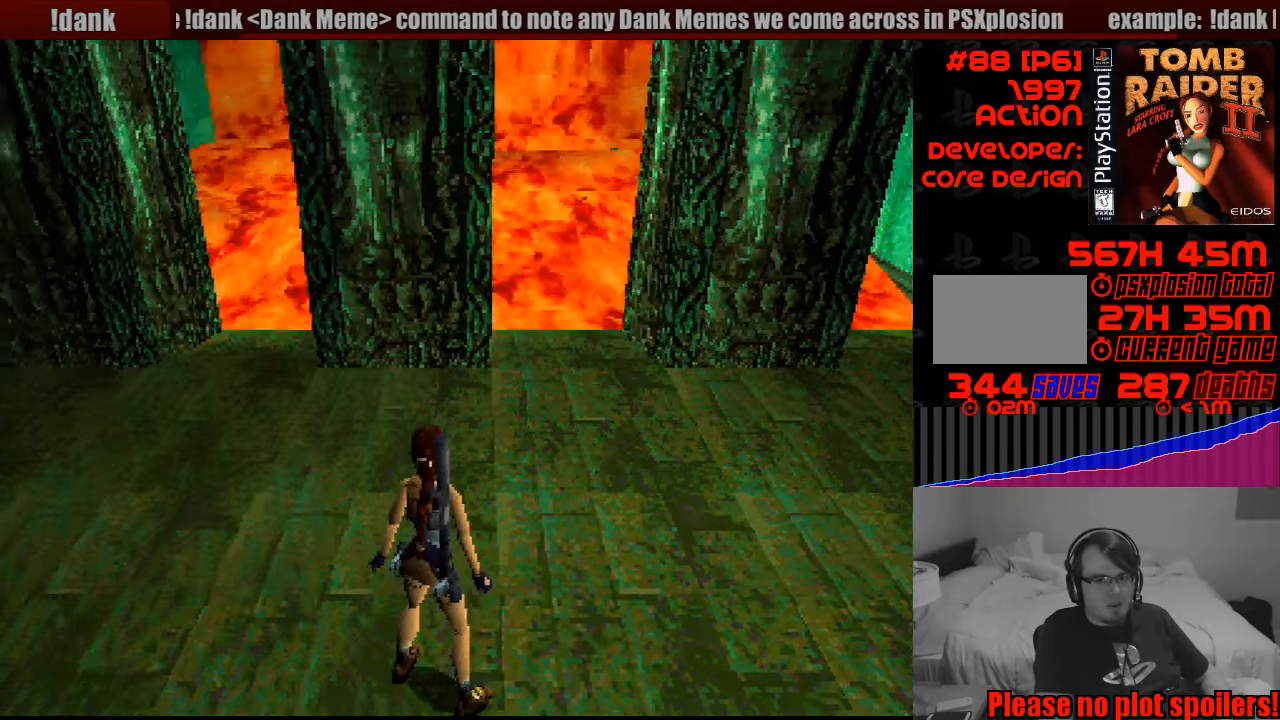
{"buttons": ["L1"], "events": [[133, "DPAD_DOWN", "up"]]}
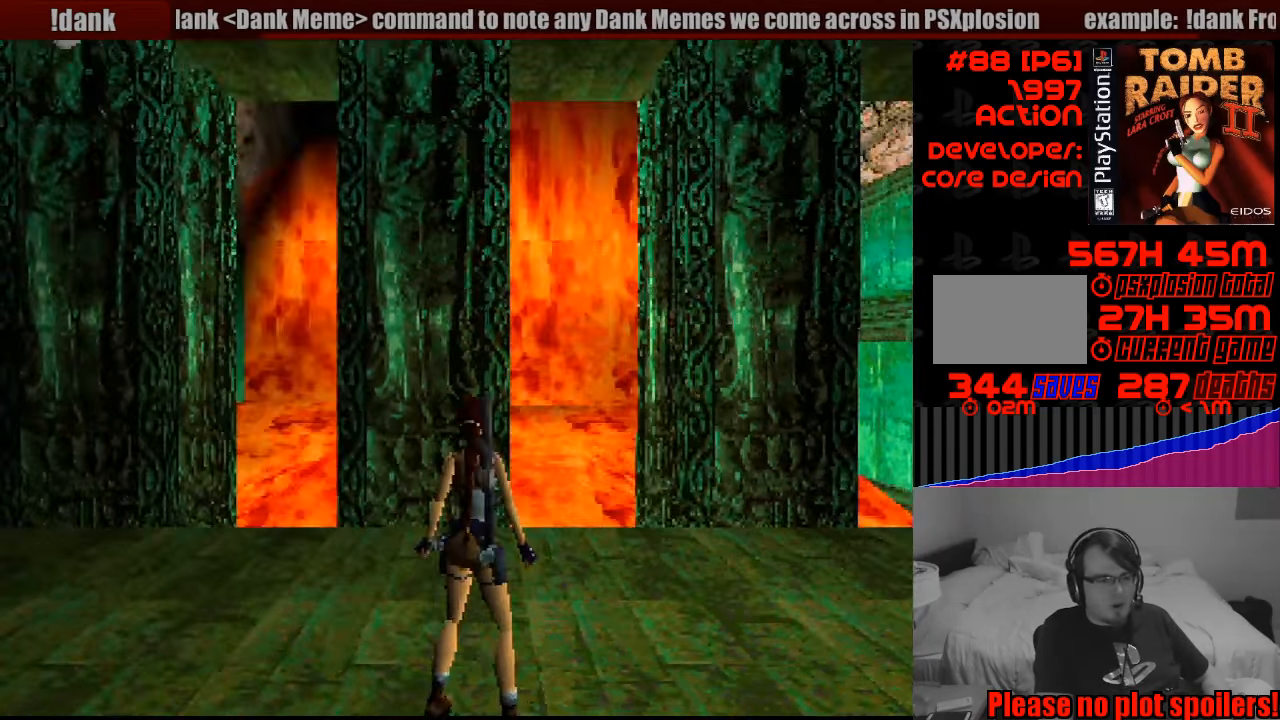
{"buttons": ["DPAD_RIGHT"], "events": [[33, "L1", "up"], [150, "DPAD_RIGHT", "down"]]}
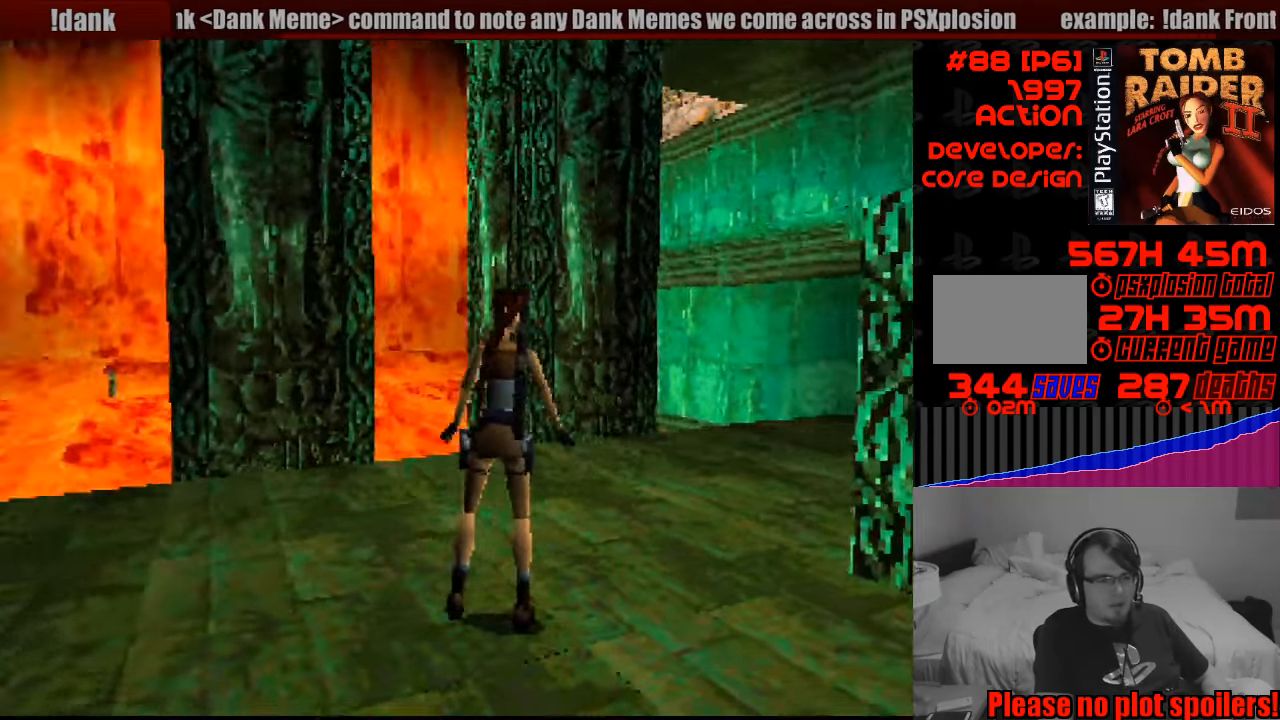
{"buttons": ["DPAD_UP"], "events": [[433, "DPAD_UP", "down"], [483, "DPAD_RIGHT", "up"]]}
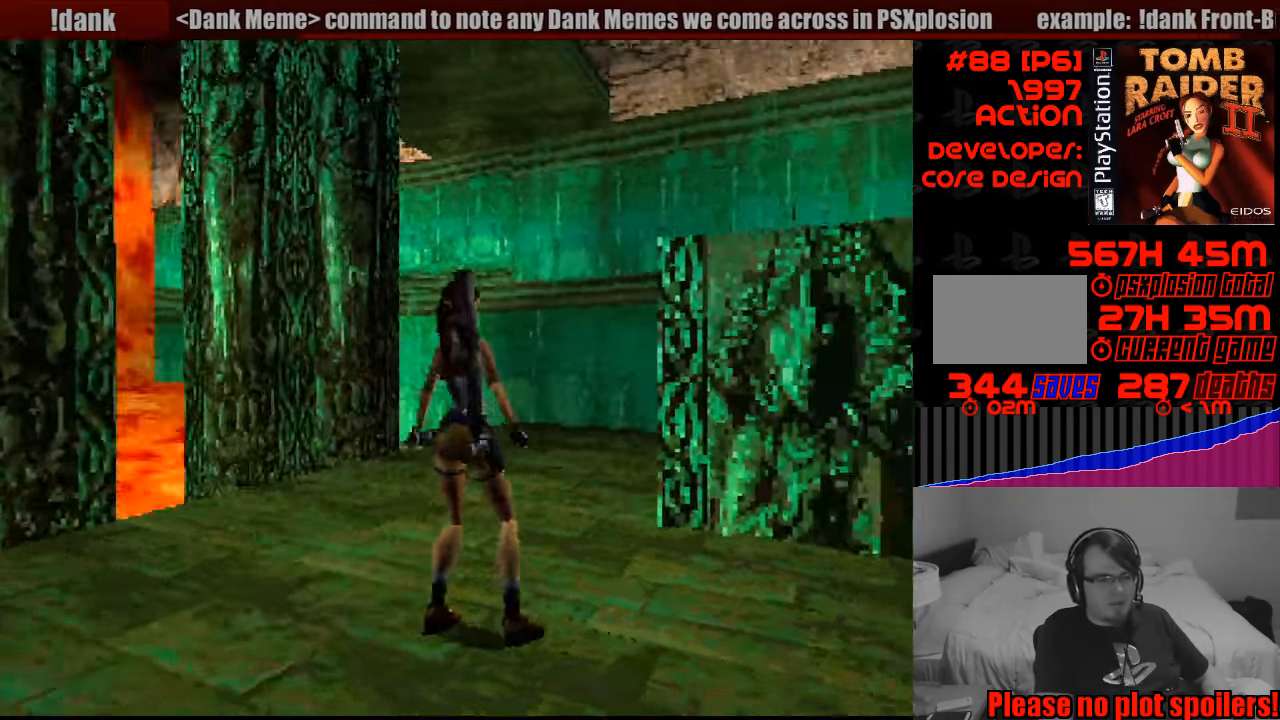
{"buttons": ["DPAD_UP", "DPAD_RIGHT"], "events": [[183, "DPAD_RIGHT", "down"]]}
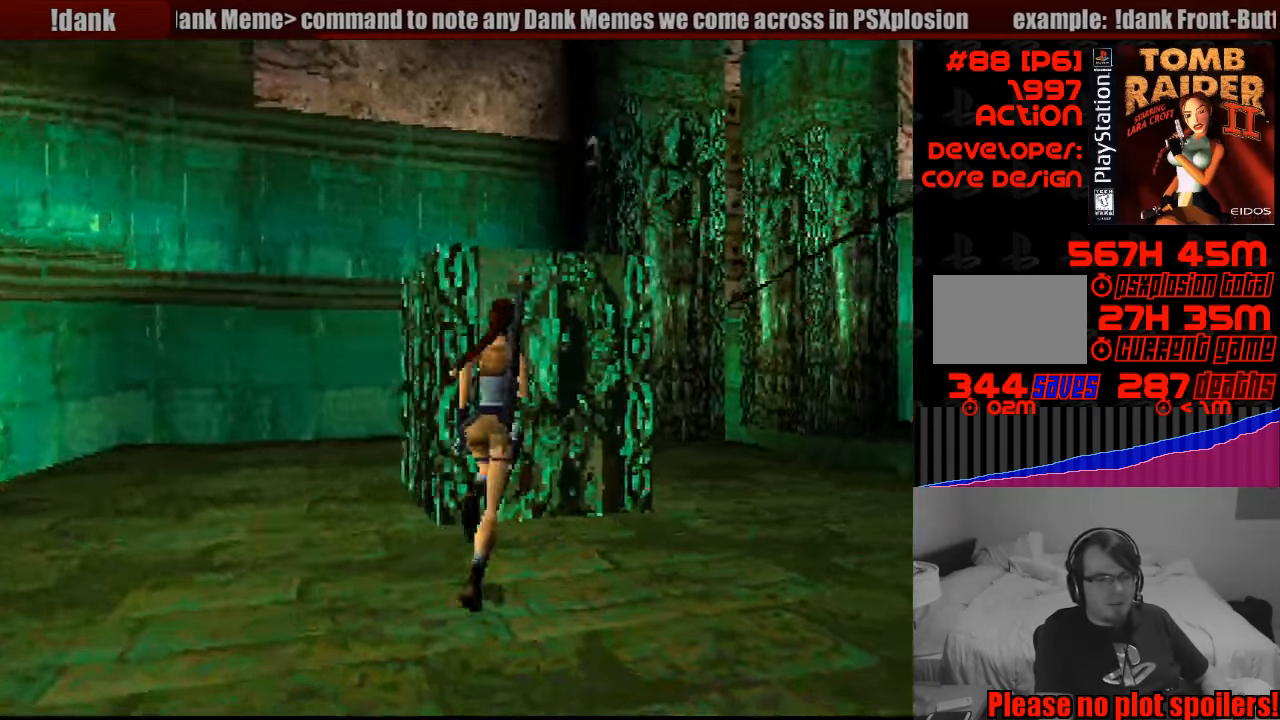
{"buttons": ["DPAD_LEFT"], "events": [[33, "DPAD_RIGHT", "up"], [200, "DPAD_LEFT", "down"], [300, "DPAD_UP", "up"], [366, "DPAD_LEFT", "up"], [466, "DPAD_LEFT", "down"]]}
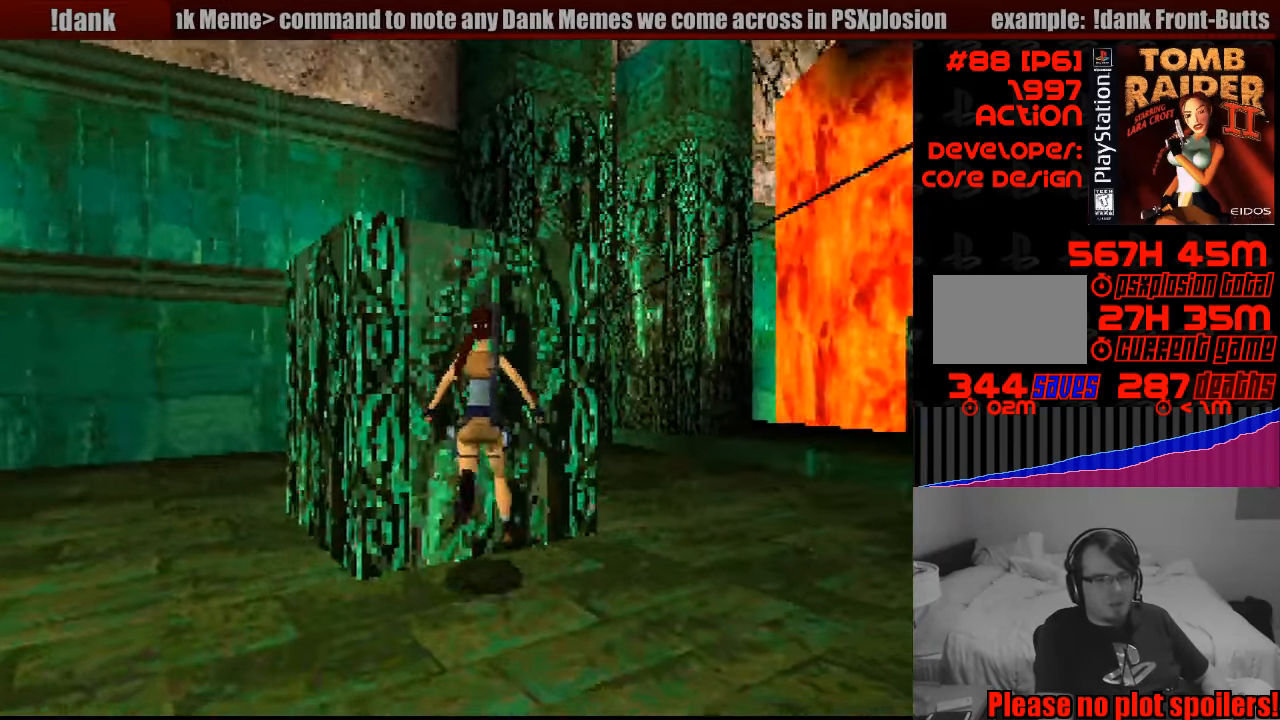
{"buttons": ["DPAD_LEFT"], "events": []}
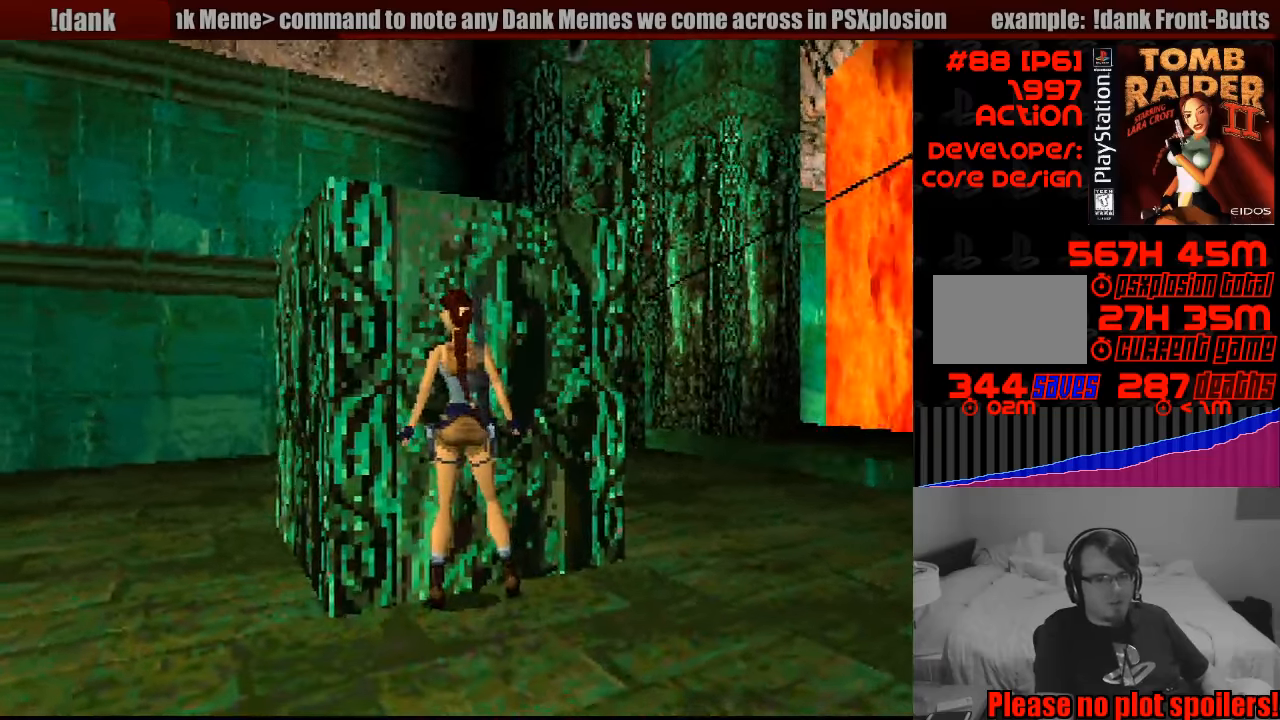
{"buttons": [], "events": [[100, "DPAD_LEFT", "up"], [167, "DPAD_LEFT", "down"], [250, "DPAD_LEFT", "up"]]}
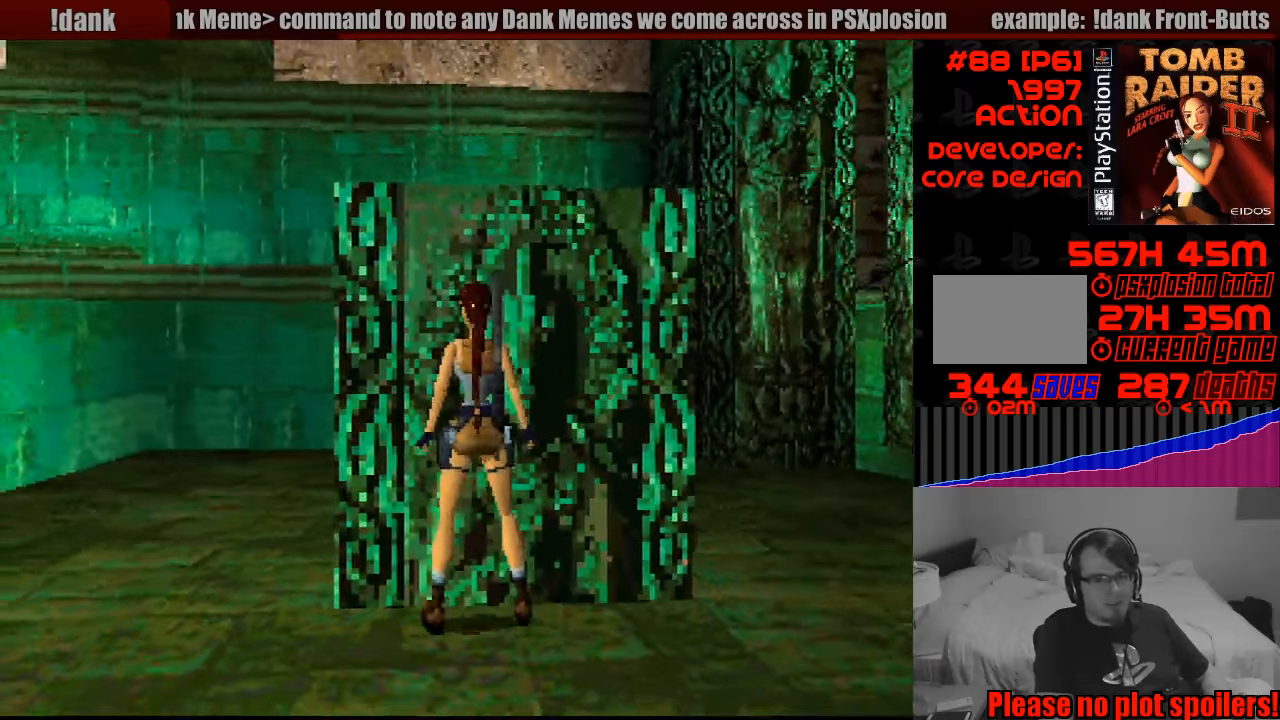
{"buttons": ["R2", "DPAD_LEFT"], "events": [[317, "R2", "down"], [367, "DPAD_LEFT", "down"]]}
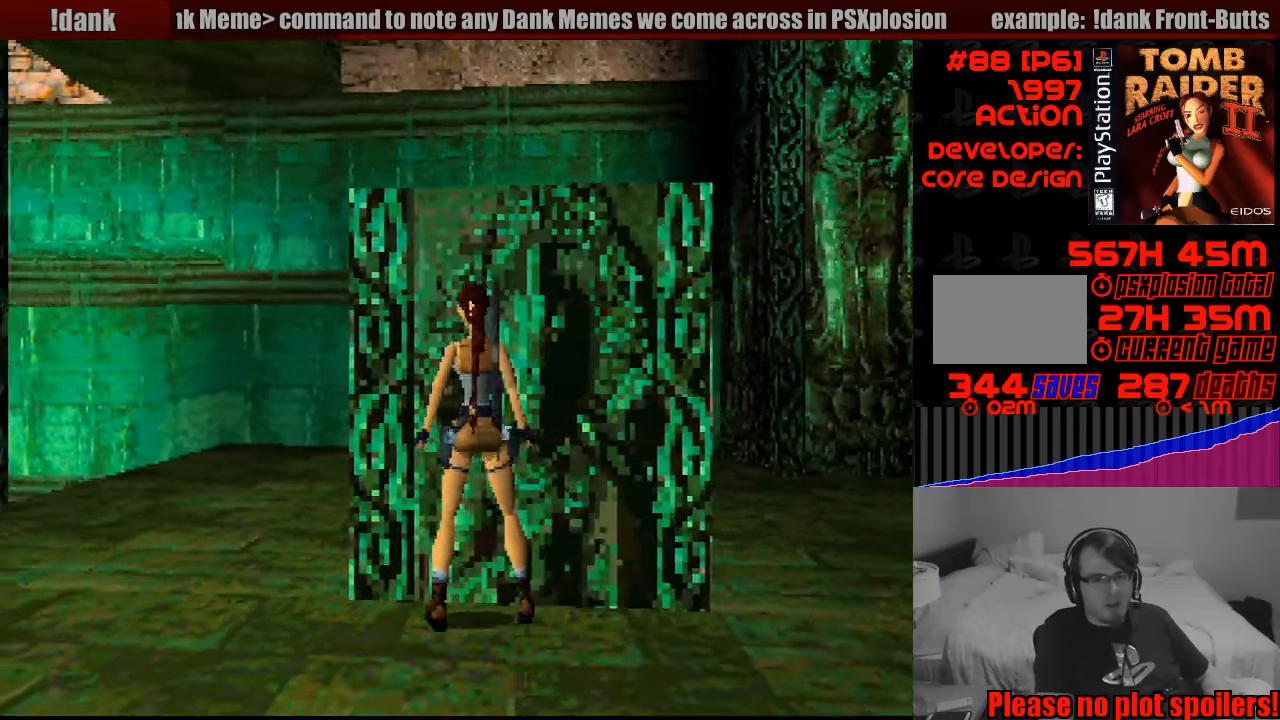
{"buttons": ["R2", "DPAD_LEFT"], "events": []}
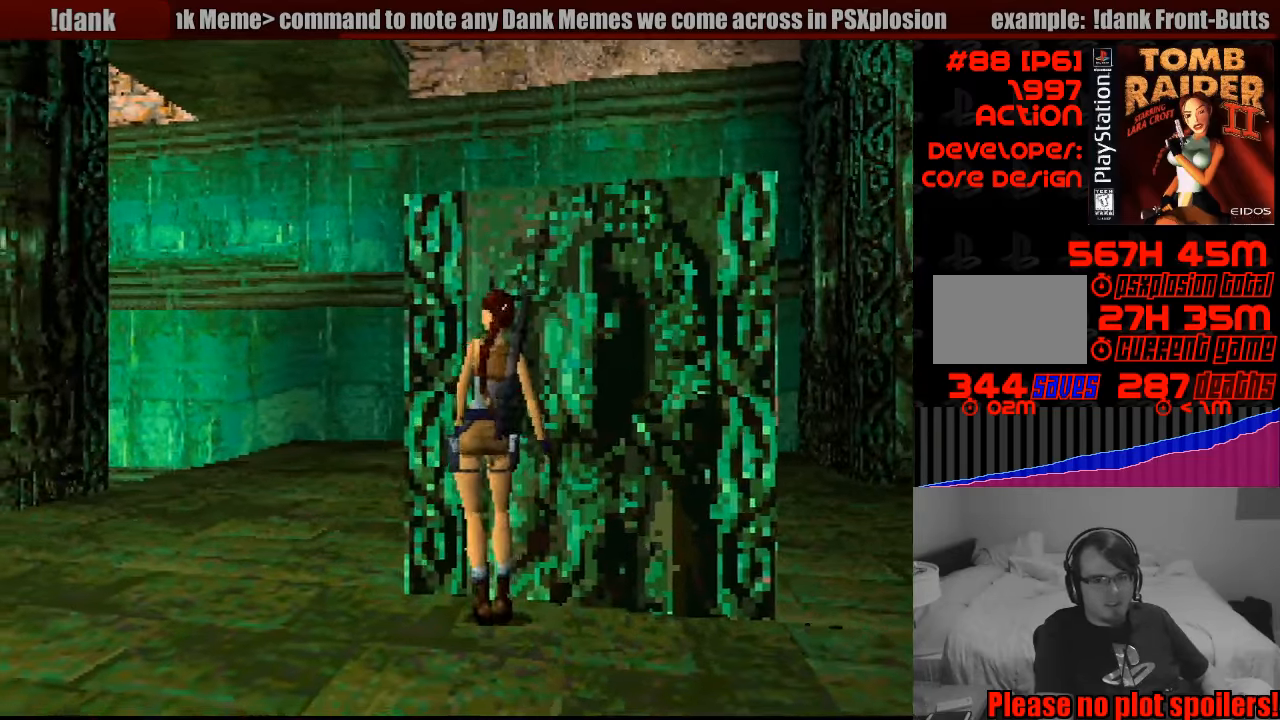
{"buttons": ["DPAD_RIGHT"], "events": [[167, "DPAD_LEFT", "up"], [283, "R2", "up"], [467, "DPAD_RIGHT", "down"]]}
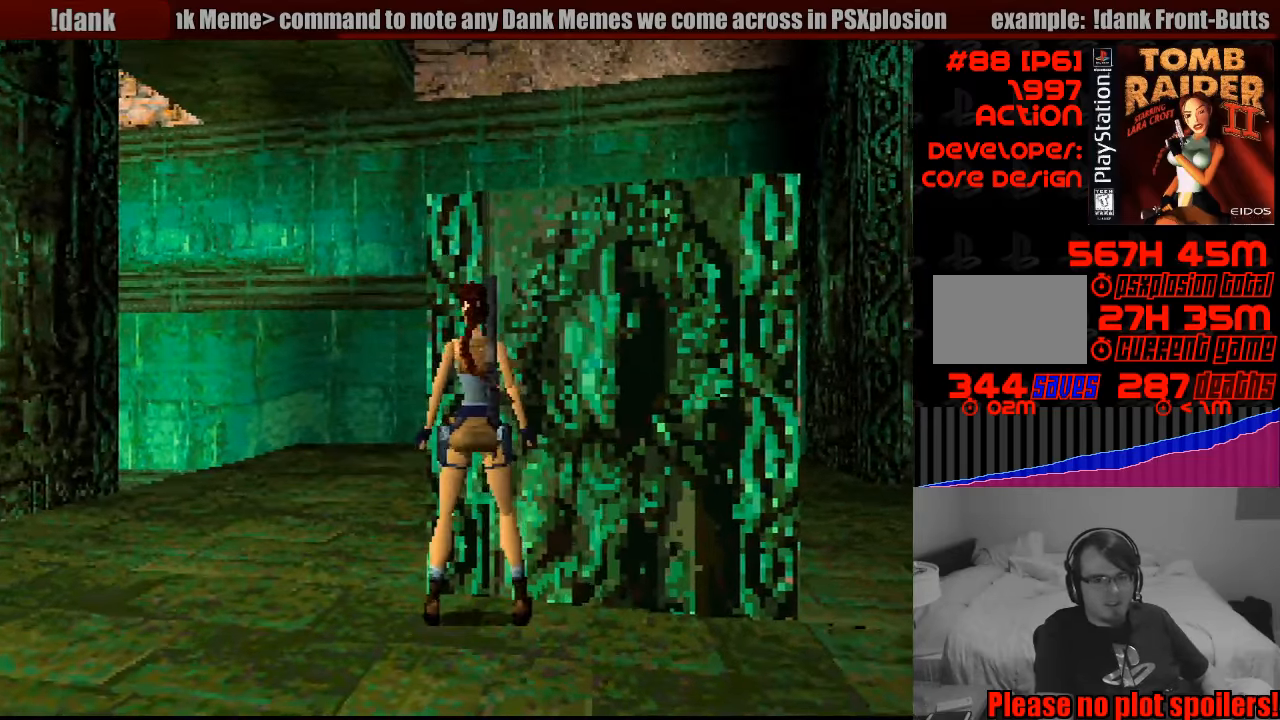
{"buttons": [], "events": [[200, "DPAD_UP", "down"], [217, "DPAD_RIGHT", "up"], [383, "DPAD_UP", "up"]]}
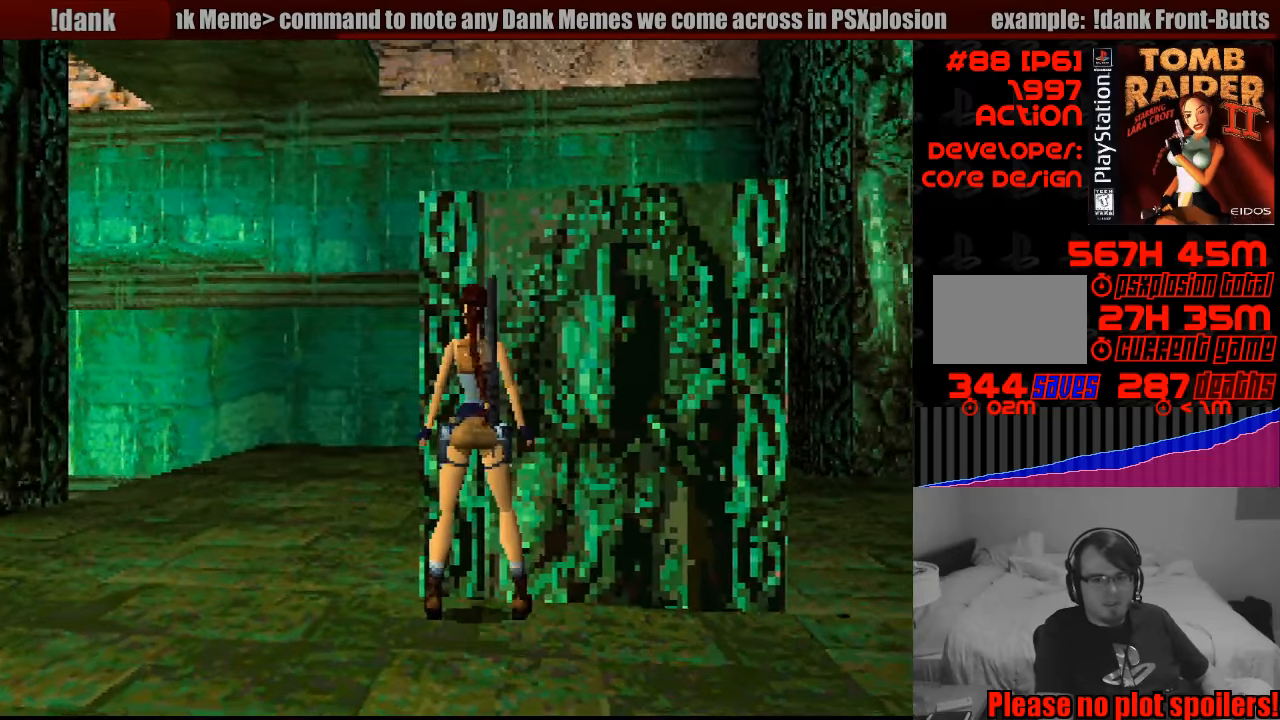
{"buttons": ["CROSS", "R1"], "events": [[133, "DPAD_RIGHT", "down"], [317, "DPAD_RIGHT", "up"], [433, "CROSS", "down"], [433, "R1", "down"]]}
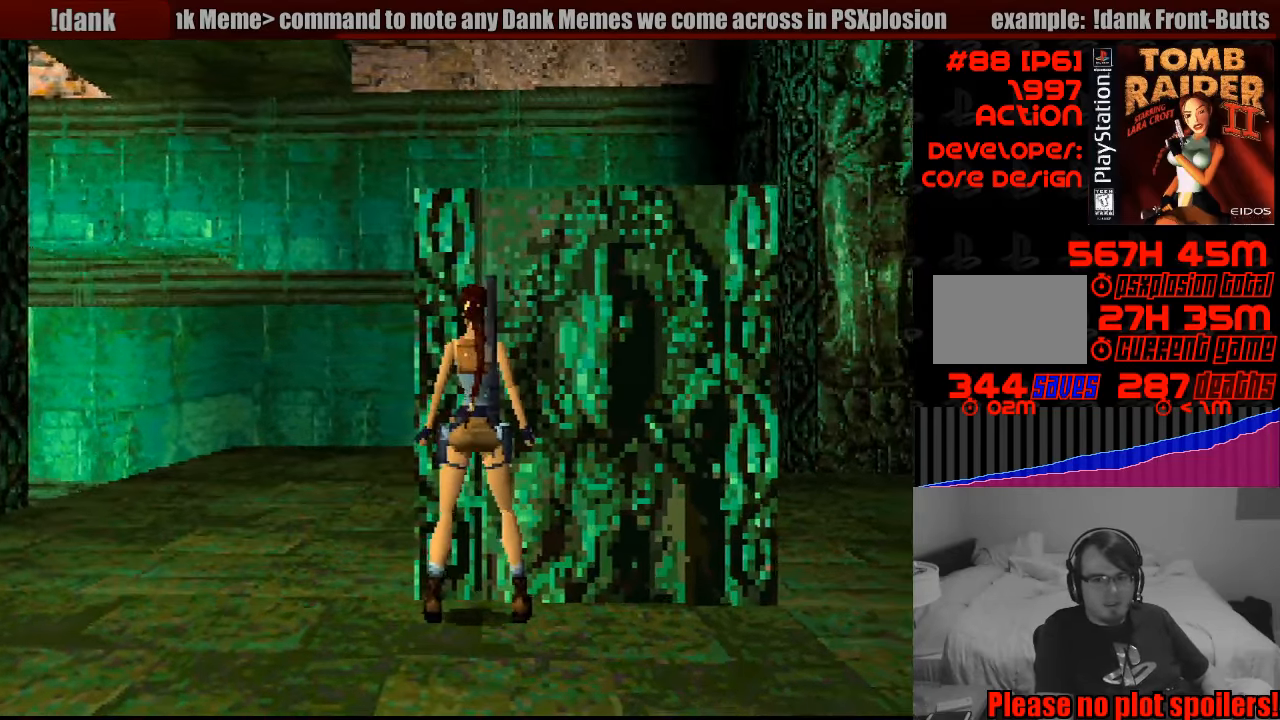
{"buttons": ["CROSS", "R1", "DPAD_UP"], "events": [[167, "DPAD_UP", "down"], [283, "START", "down"], [300, "START", "up"]]}
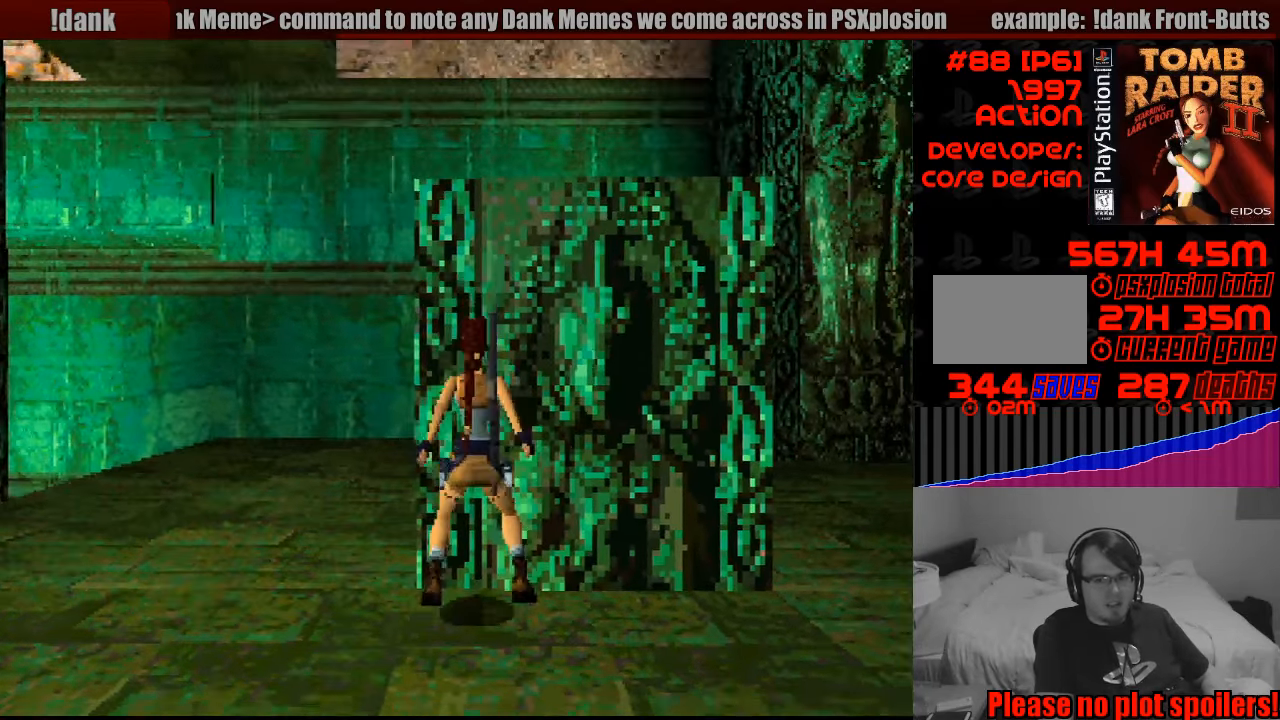
{"buttons": ["CROSS", "R1", "DPAD_UP"], "events": []}
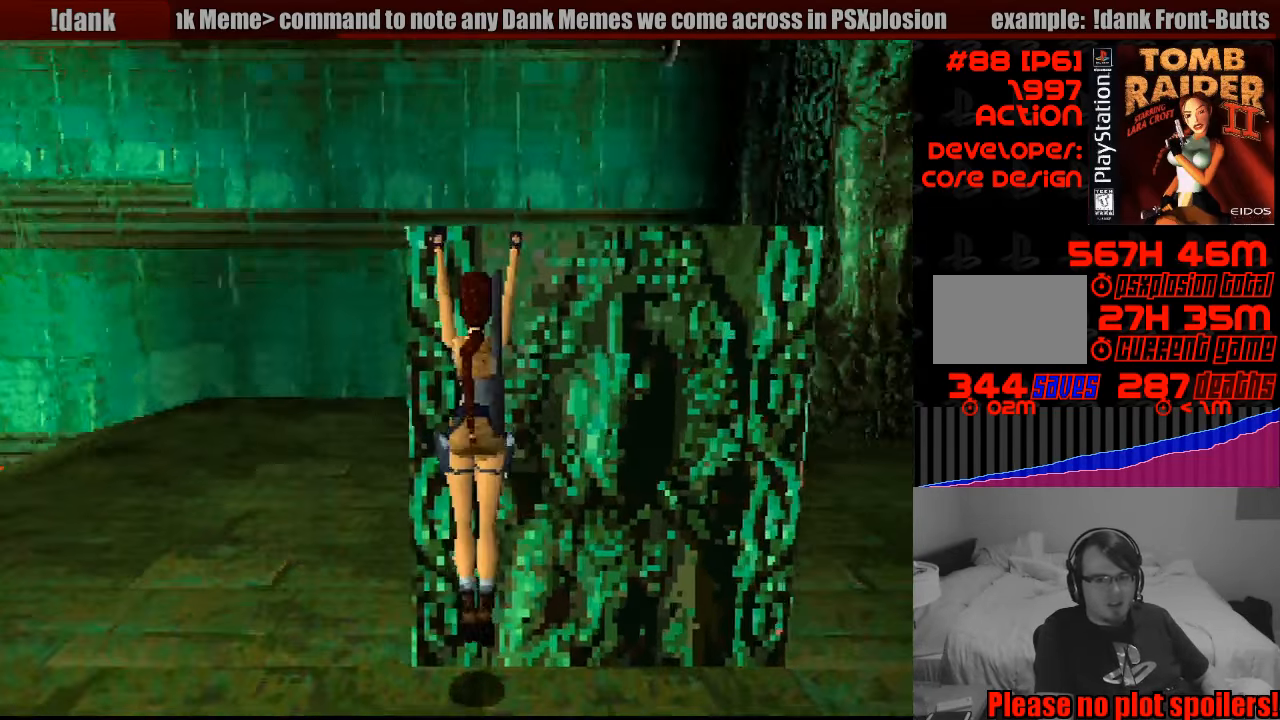
{"buttons": ["CROSS", "R1", "DPAD_UP"], "events": []}
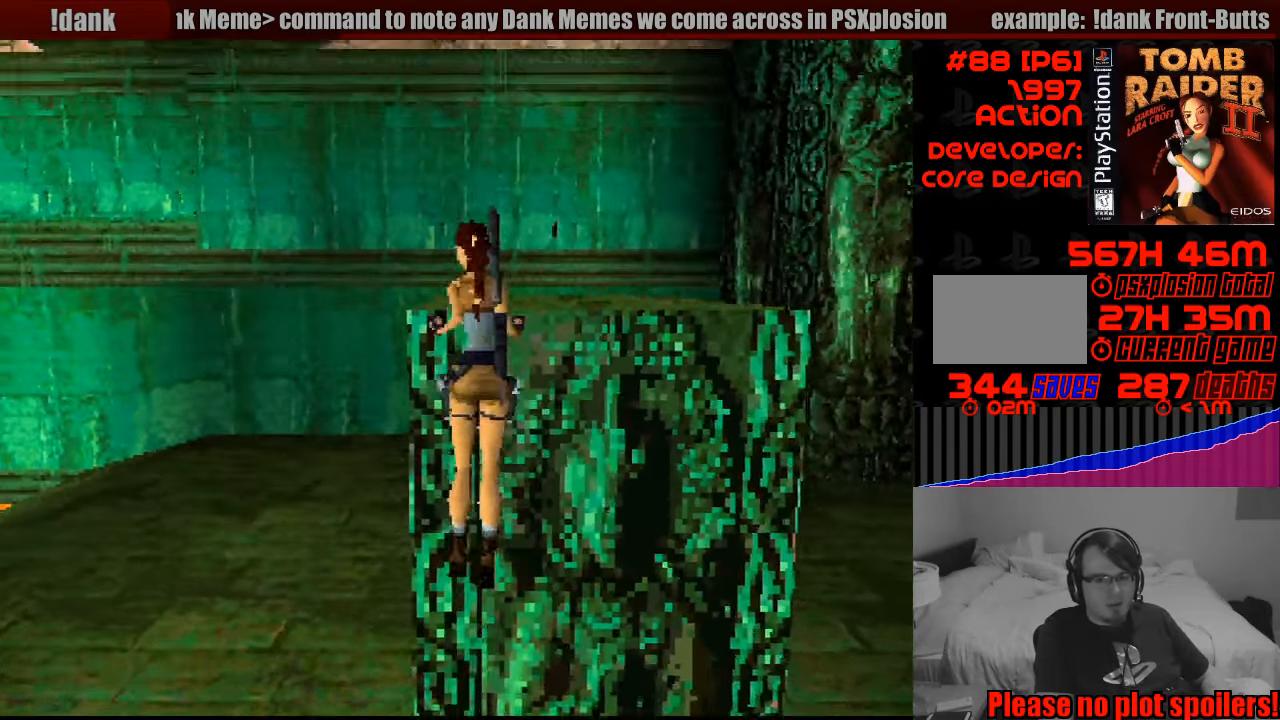
{"buttons": [], "events": [[100, "DPAD_UP", "up"], [100, "R1", "up"], [133, "CROSS", "up"]]}
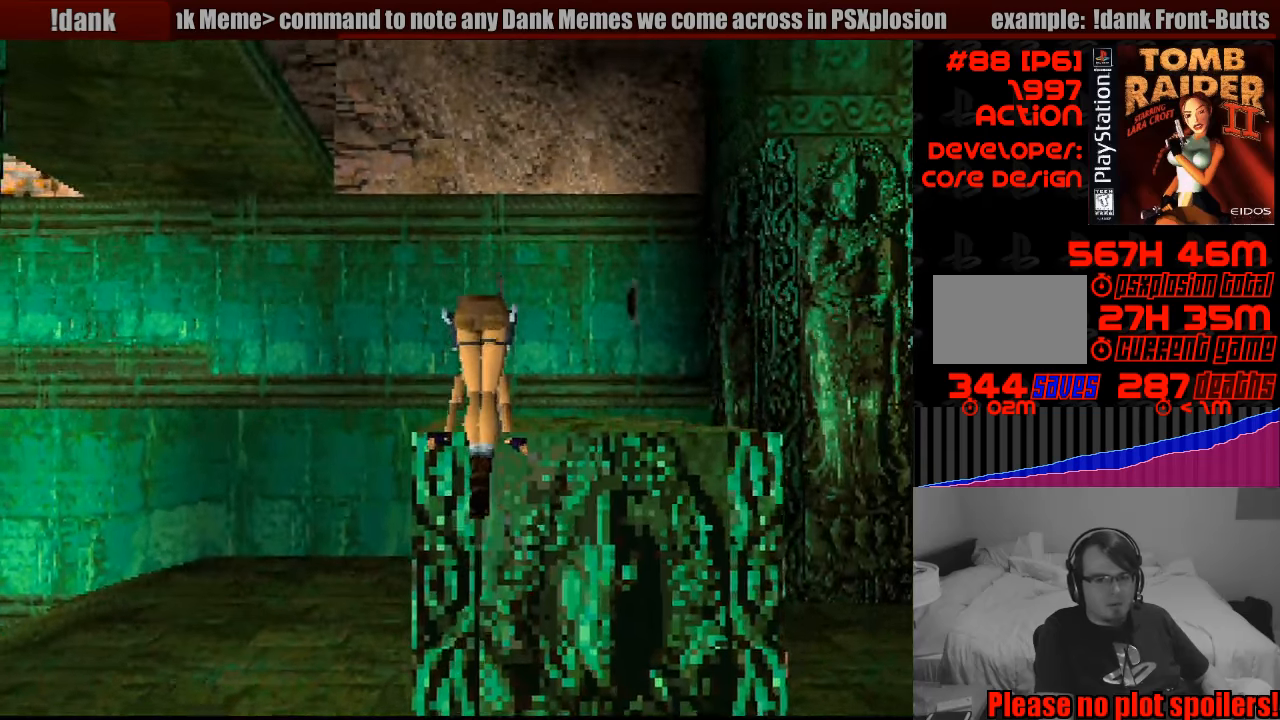
{"buttons": [], "events": []}
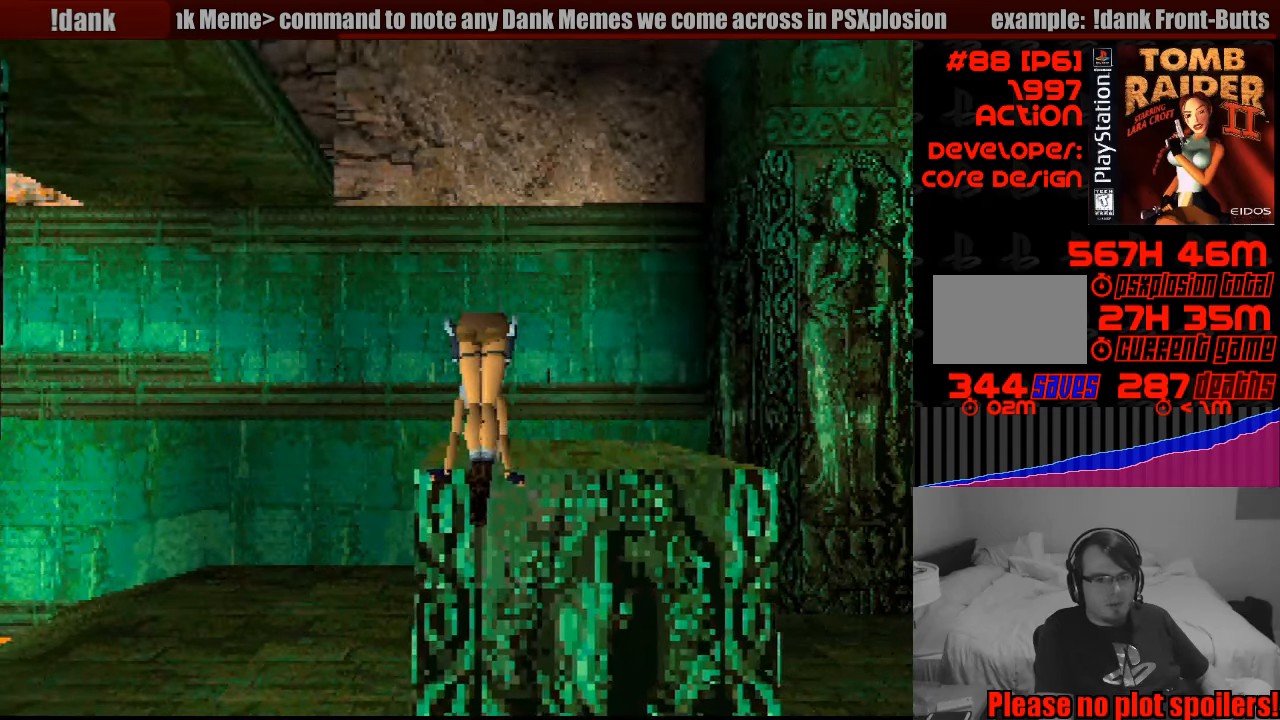
{"buttons": [], "events": []}
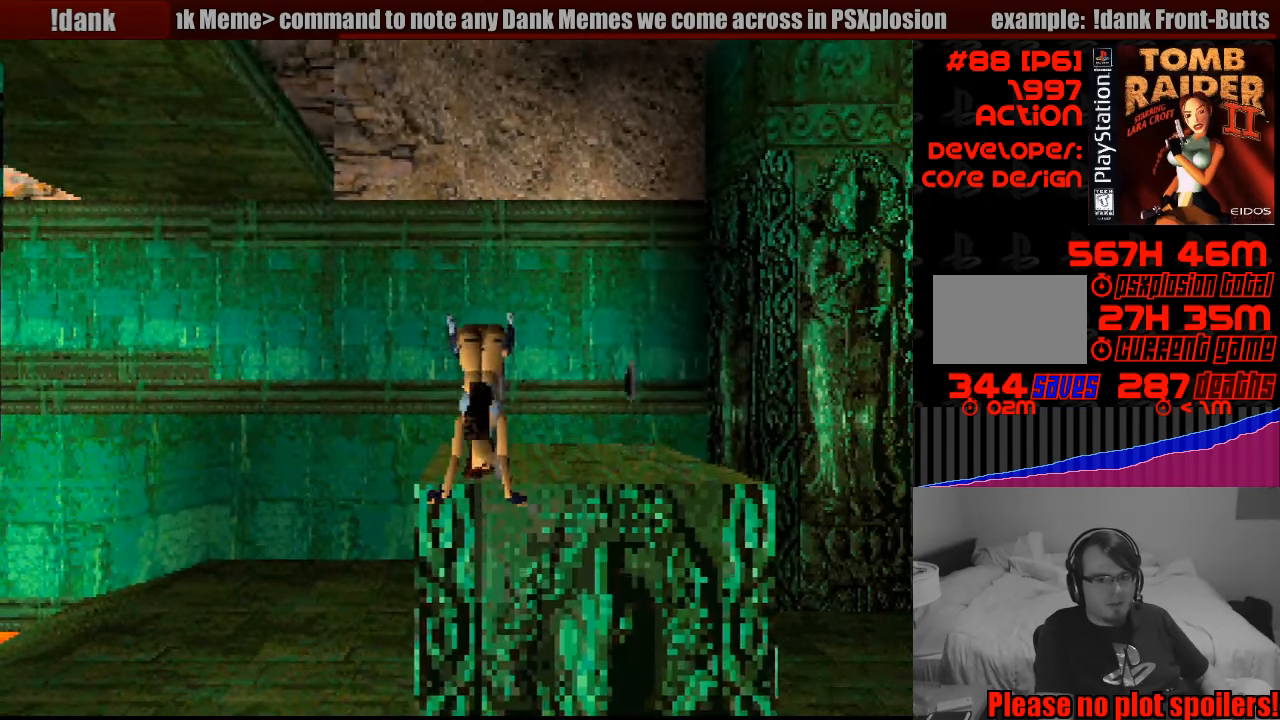
{"buttons": [], "events": []}
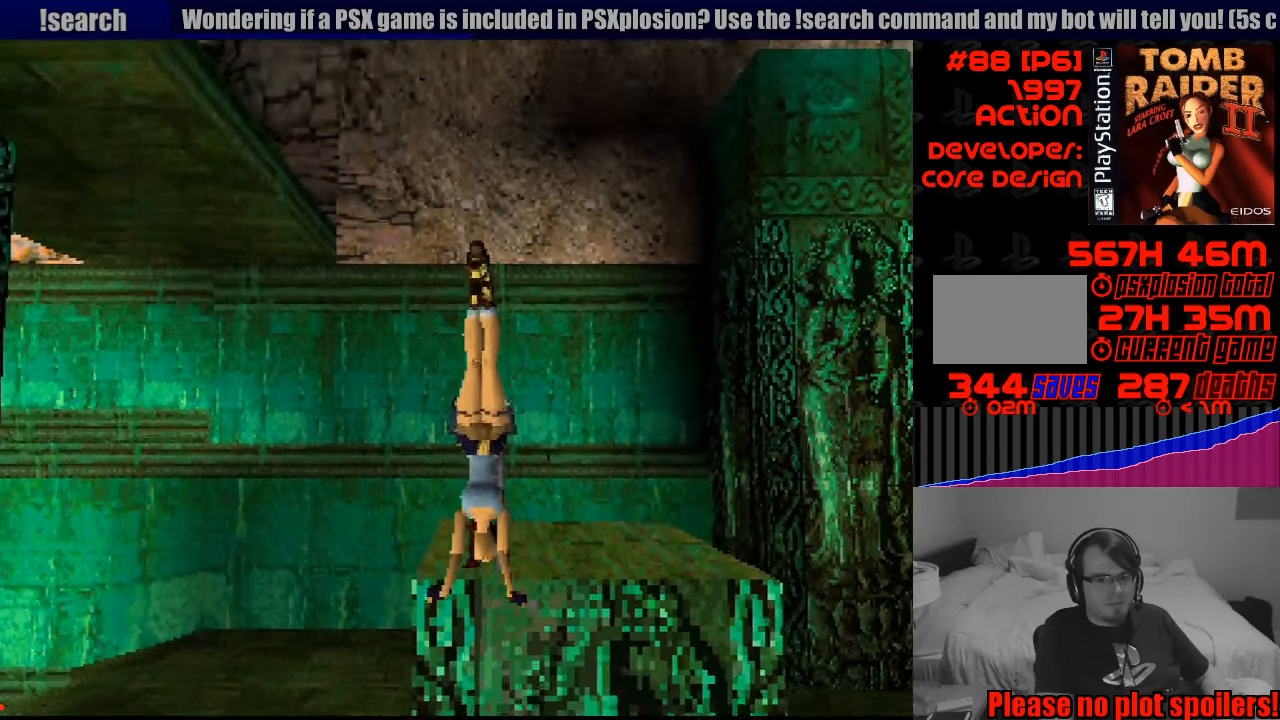
{"buttons": [], "events": []}
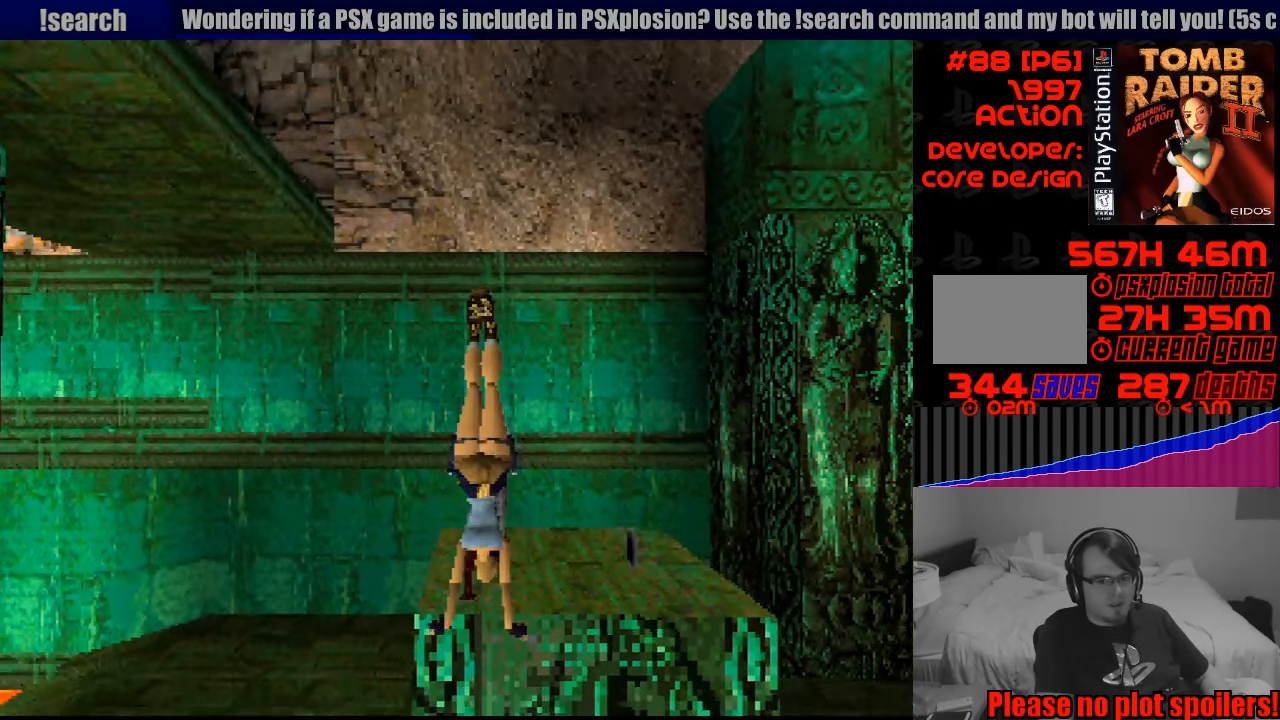
{"buttons": [], "events": []}